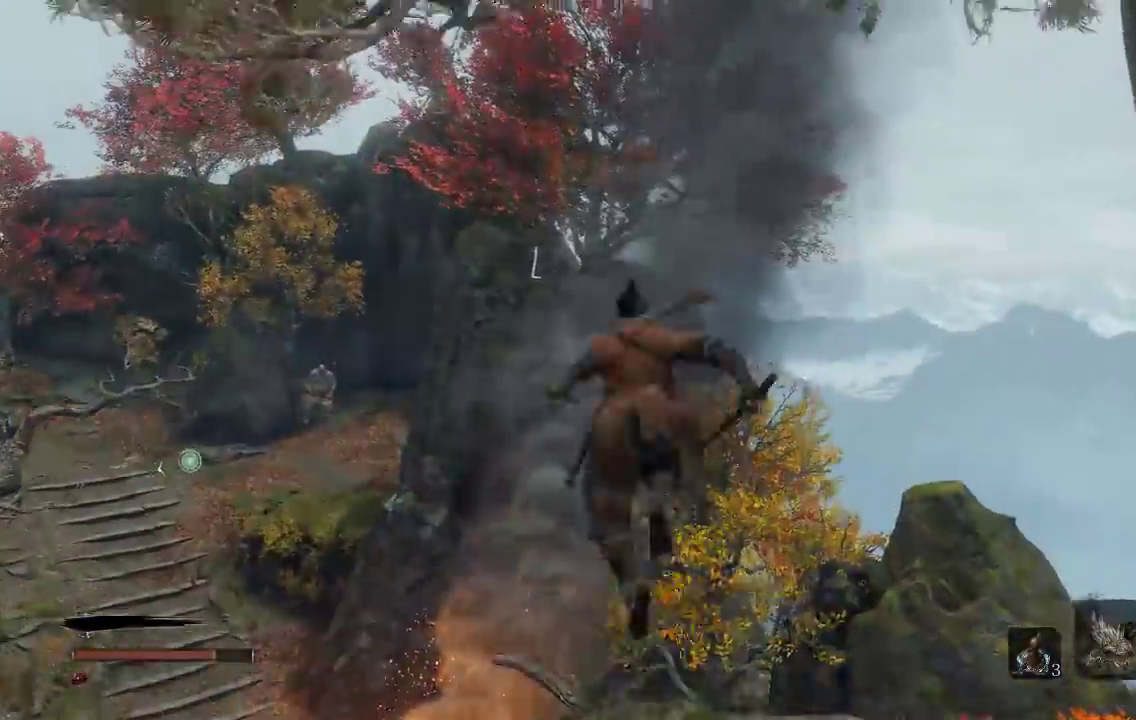
Gameplay with a controller (Xbox layout); each line is a JSON object with the inputs held at the frame after it. "events" lists button and stick changes between this image and that frame as [ms after this image, input, new state], when the widget could be followed in between.
{"buttons": ["L2"], "left_stick": "up", "right_stick": "up-left", "events": [[133, "L2", "down"], [183, "L2", "up"], [217, "right_stick", "center"], [400, "L2", "down"], [450, "right_stick", "up-left"]]}
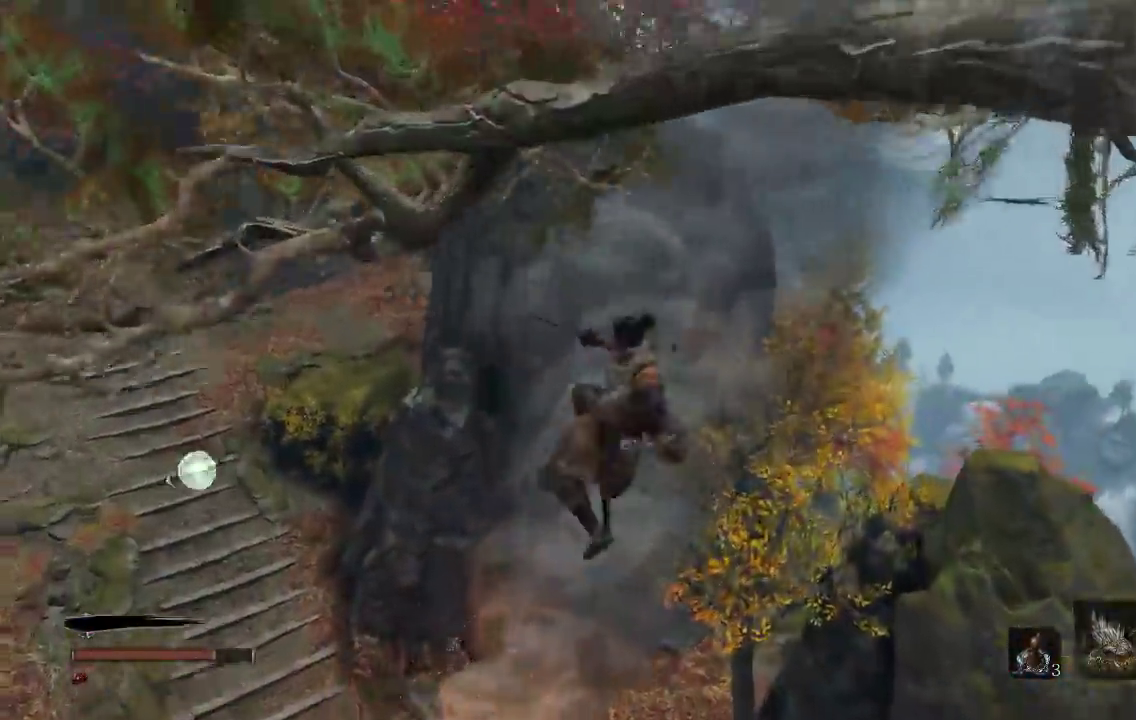
{"buttons": [], "left_stick": "up", "right_stick": "center", "events": [[133, "right_stick", "center"], [150, "L2", "up"]]}
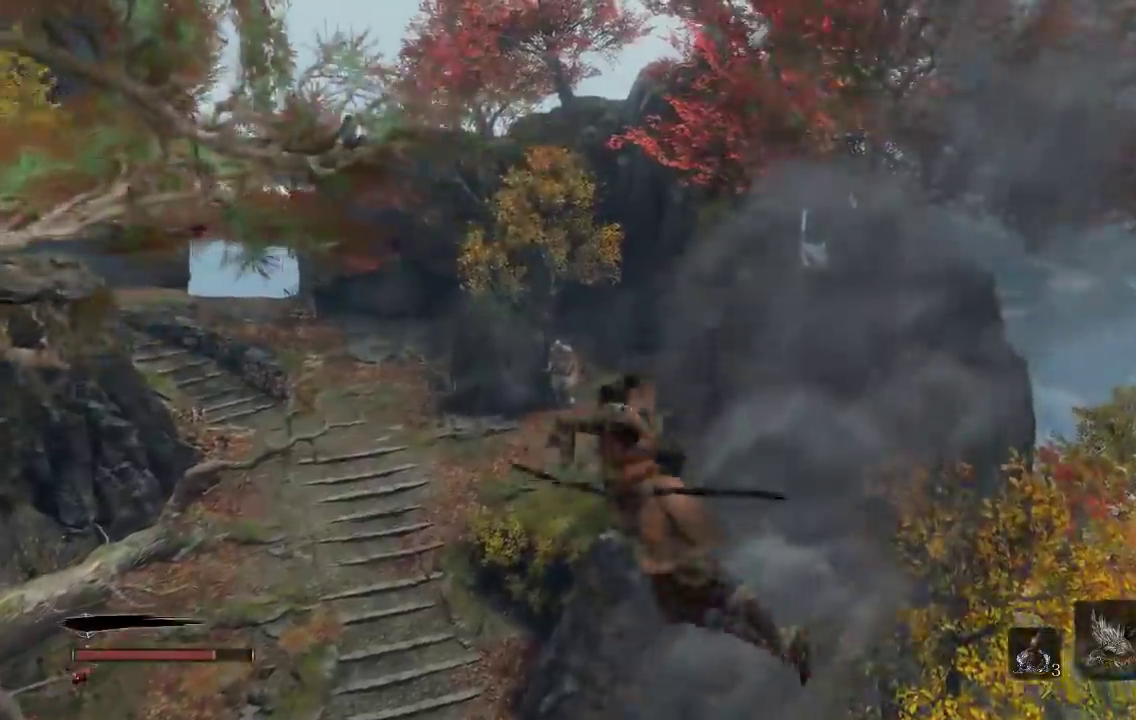
{"buttons": [], "left_stick": "up", "right_stick": "center", "events": []}
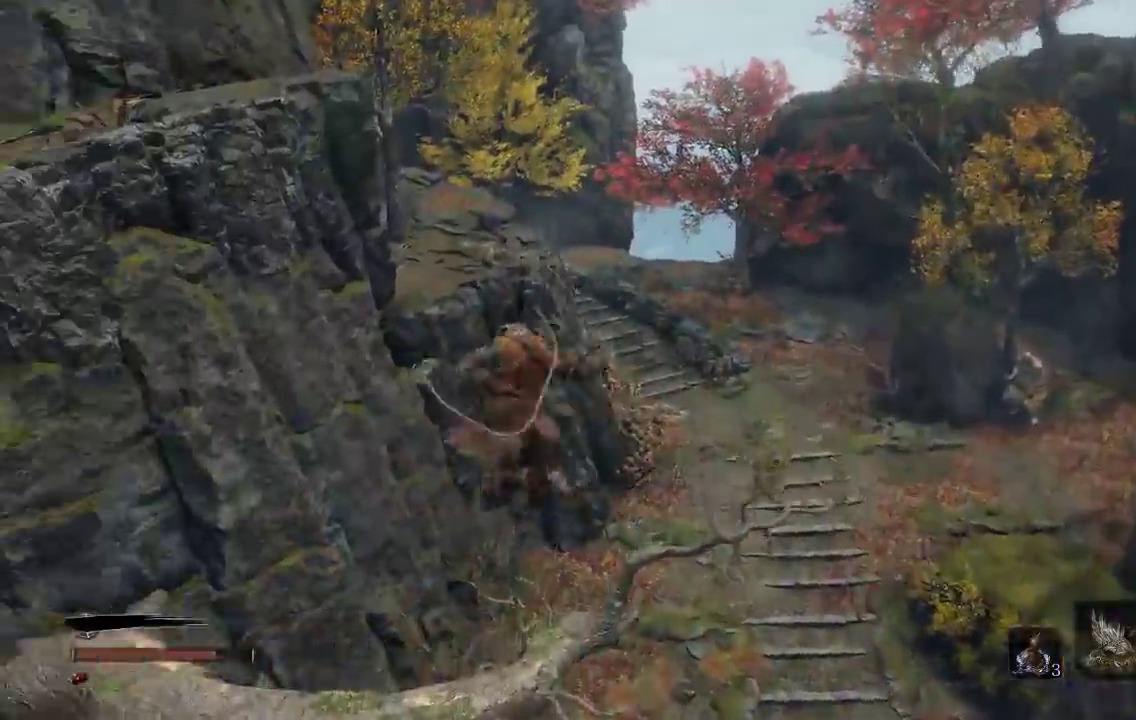
{"buttons": ["A"], "left_stick": "up-right", "right_stick": "center", "events": [[17, "L2", "down"], [67, "L2", "up"], [183, "L2", "down"], [267, "left_stick", "up-right"], [267, "right_stick", "up-right"], [283, "L2", "up"], [367, "right_stick", "center"], [500, "A", "down"]]}
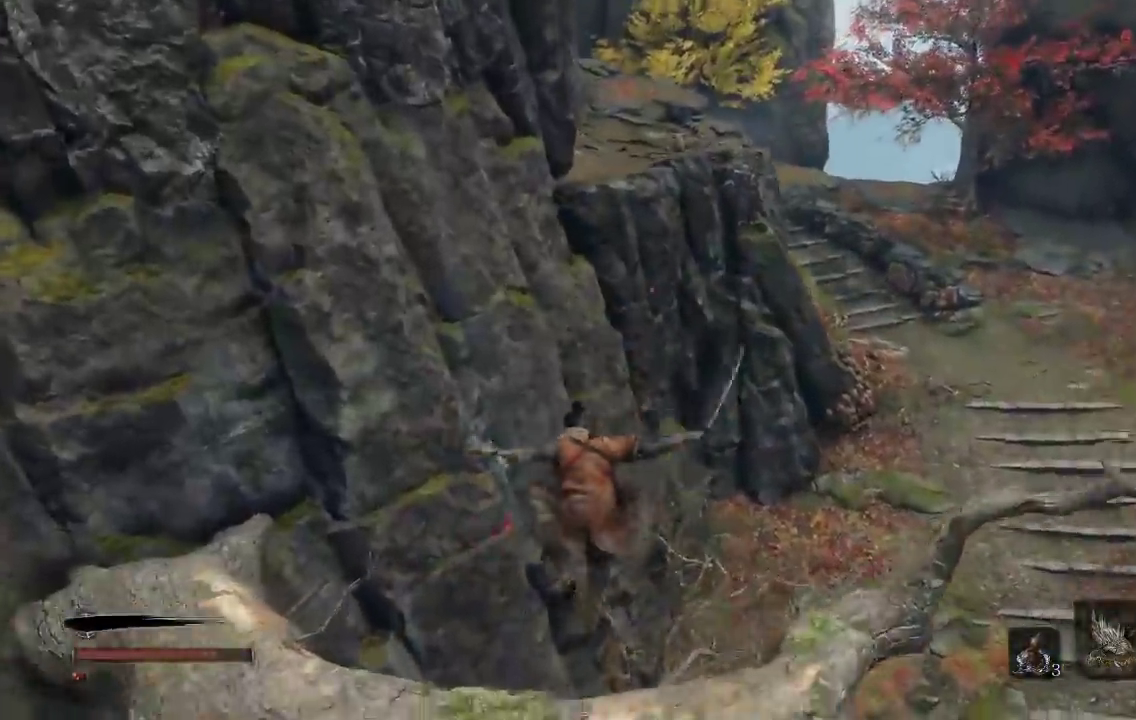
{"buttons": [], "left_stick": "up", "right_stick": "center", "events": [[67, "A", "up"], [167, "A", "down"], [217, "left_stick", "up"], [267, "A", "up"], [317, "A", "down"], [417, "A", "up"]]}
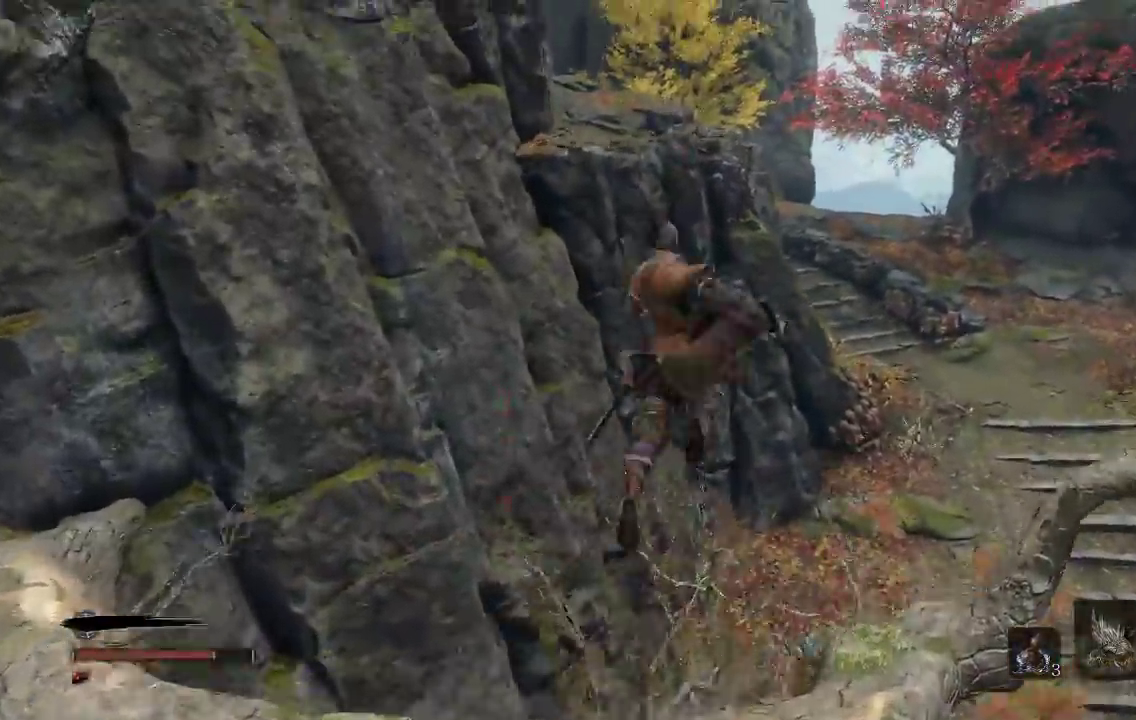
{"buttons": ["L2"], "left_stick": "up", "right_stick": "center", "events": [[67, "right_stick", "up"], [133, "L2", "down"], [233, "right_stick", "center"]]}
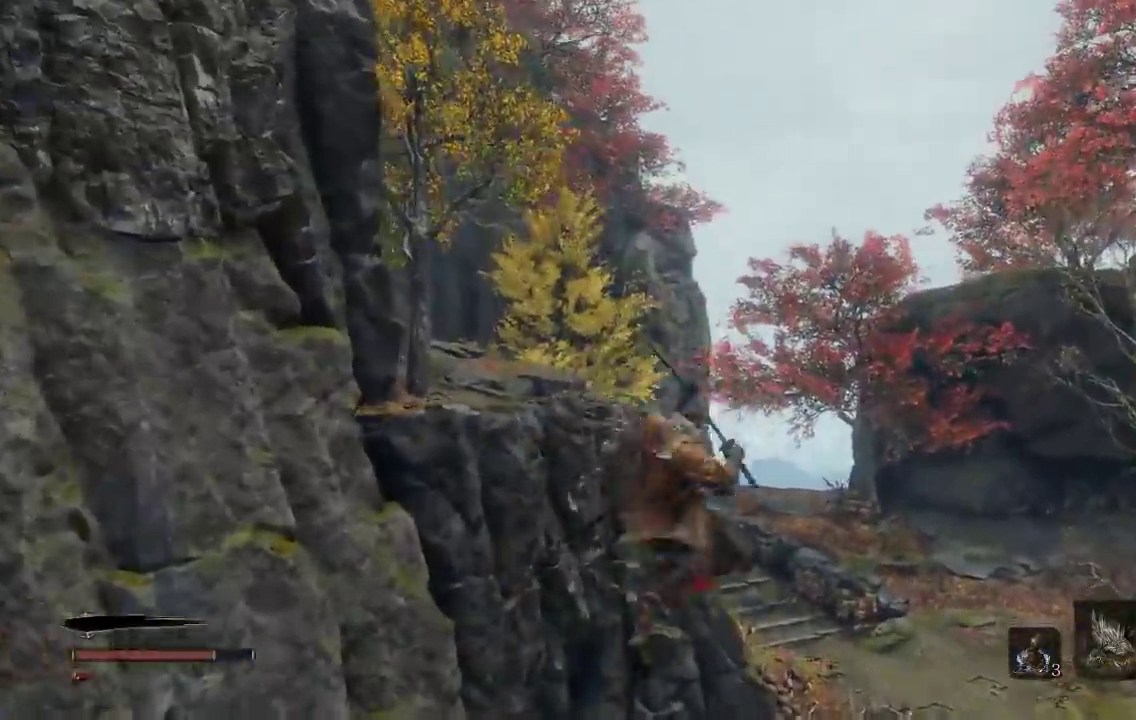
{"buttons": ["B"], "left_stick": "up", "right_stick": "center", "events": [[33, "right_stick", "right"], [167, "right_stick", "center"], [250, "B", "down"], [333, "L2", "up"]]}
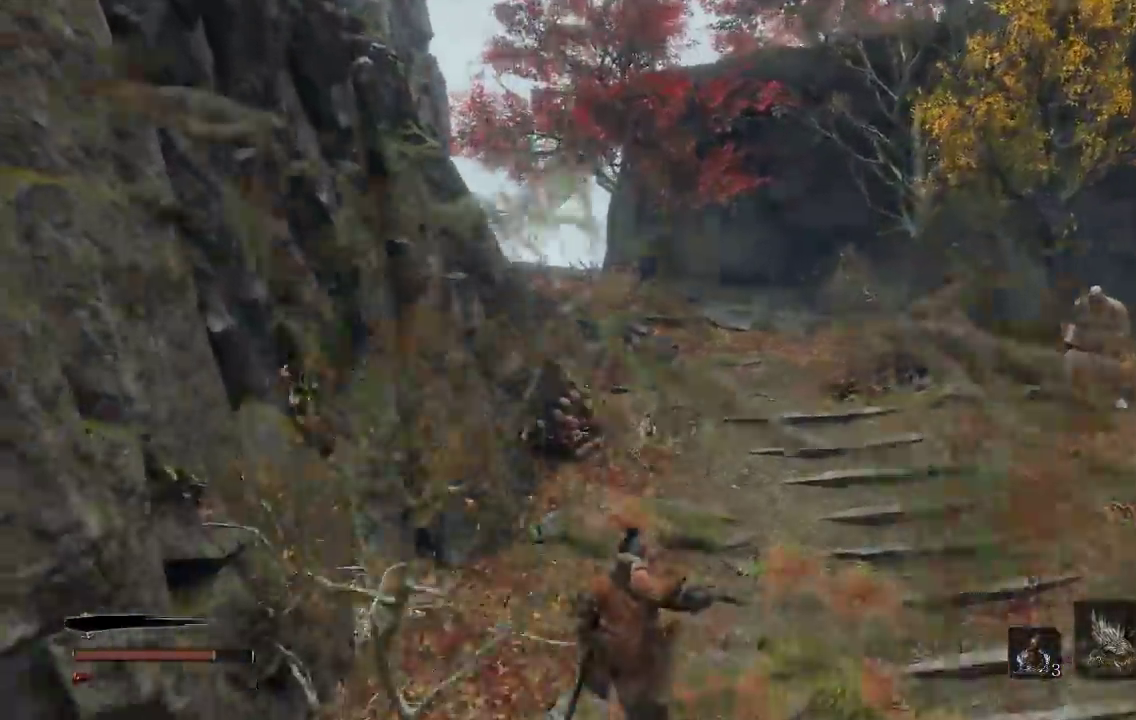
{"buttons": ["B"], "left_stick": "up", "right_stick": "up", "events": [[283, "right_stick", "up-right"], [333, "right_stick", "up"]]}
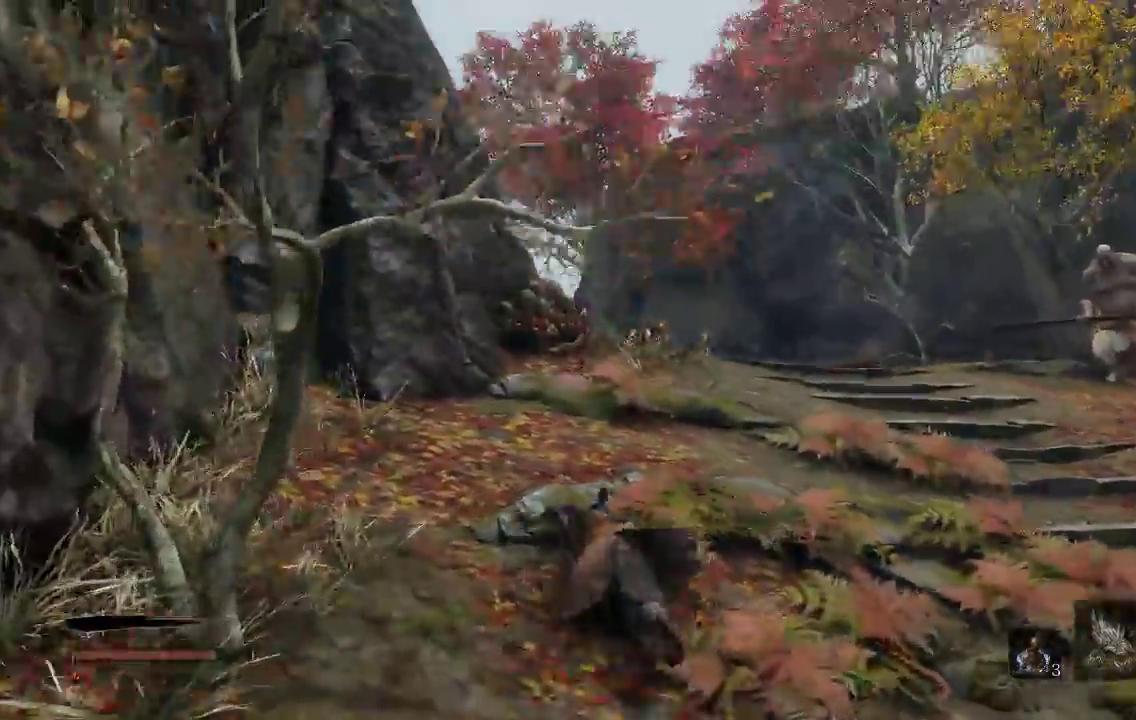
{"buttons": ["B"], "left_stick": "up", "right_stick": "center", "events": [[50, "L2", "down"], [50, "right_stick", "center"], [100, "L2", "up"], [233, "right_stick", "right"], [433, "right_stick", "center"]]}
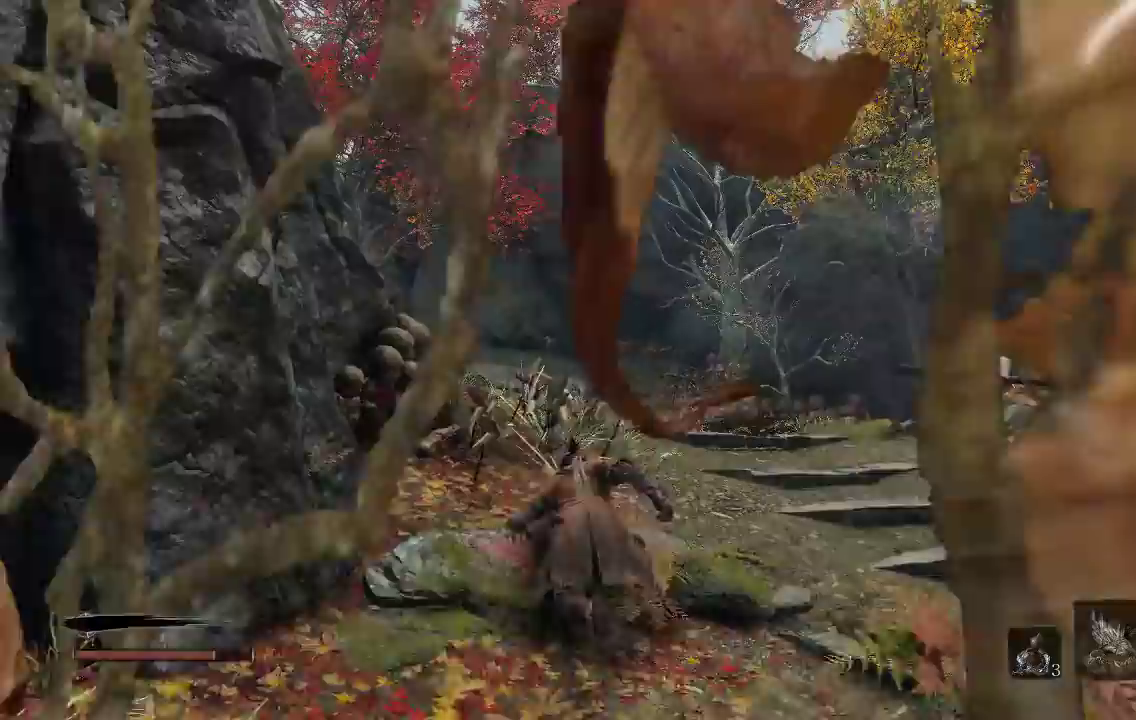
{"buttons": ["B"], "left_stick": "up", "right_stick": "center", "events": []}
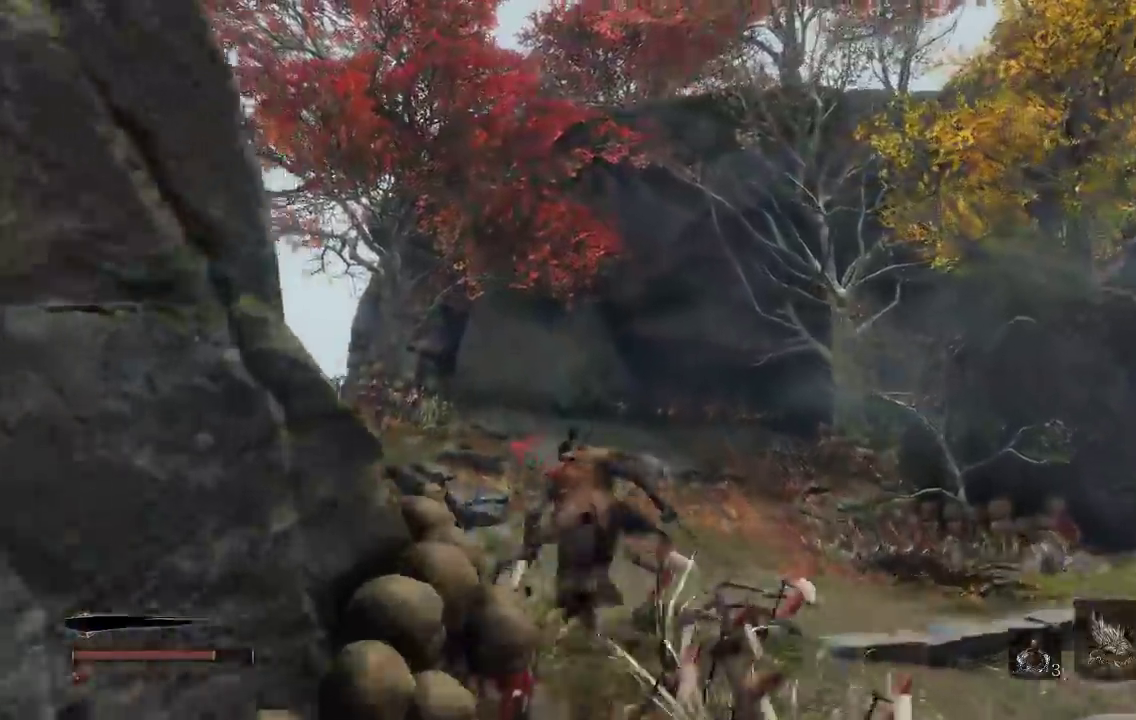
{"buttons": ["B"], "left_stick": "up", "right_stick": "down-left", "events": [[400, "right_stick", "down-left"]]}
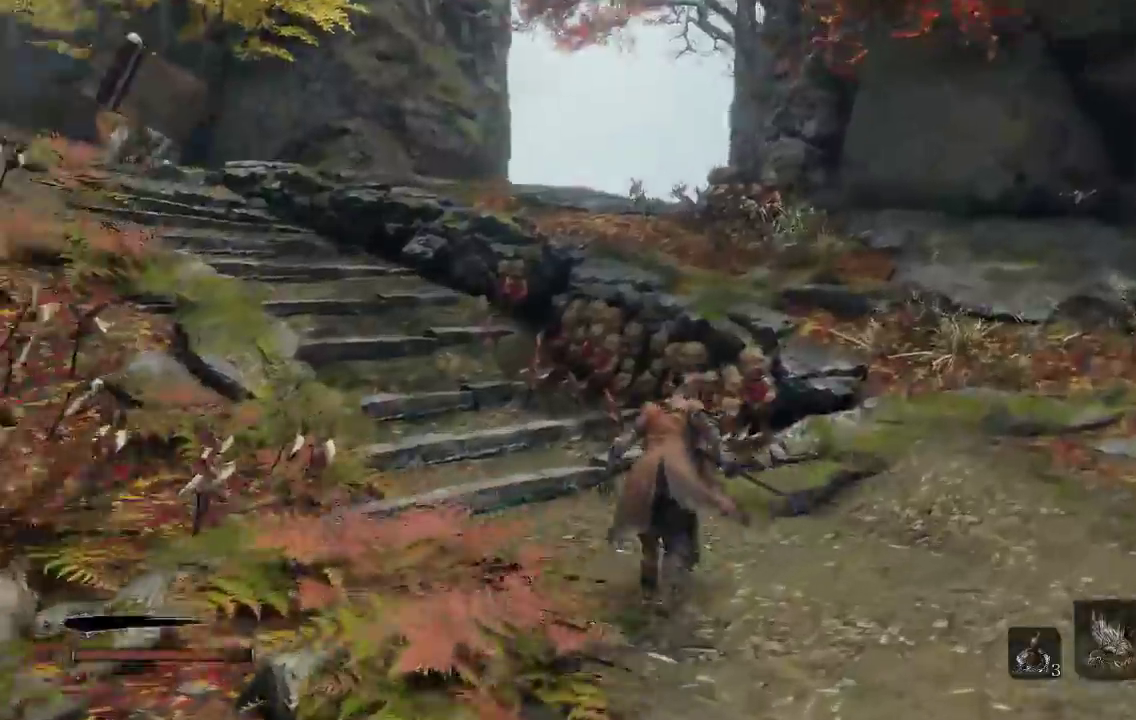
{"buttons": ["B"], "left_stick": "up-left", "right_stick": "right", "events": [[100, "right_stick", "center"], [317, "left_stick", "up-left"], [367, "right_stick", "right"]]}
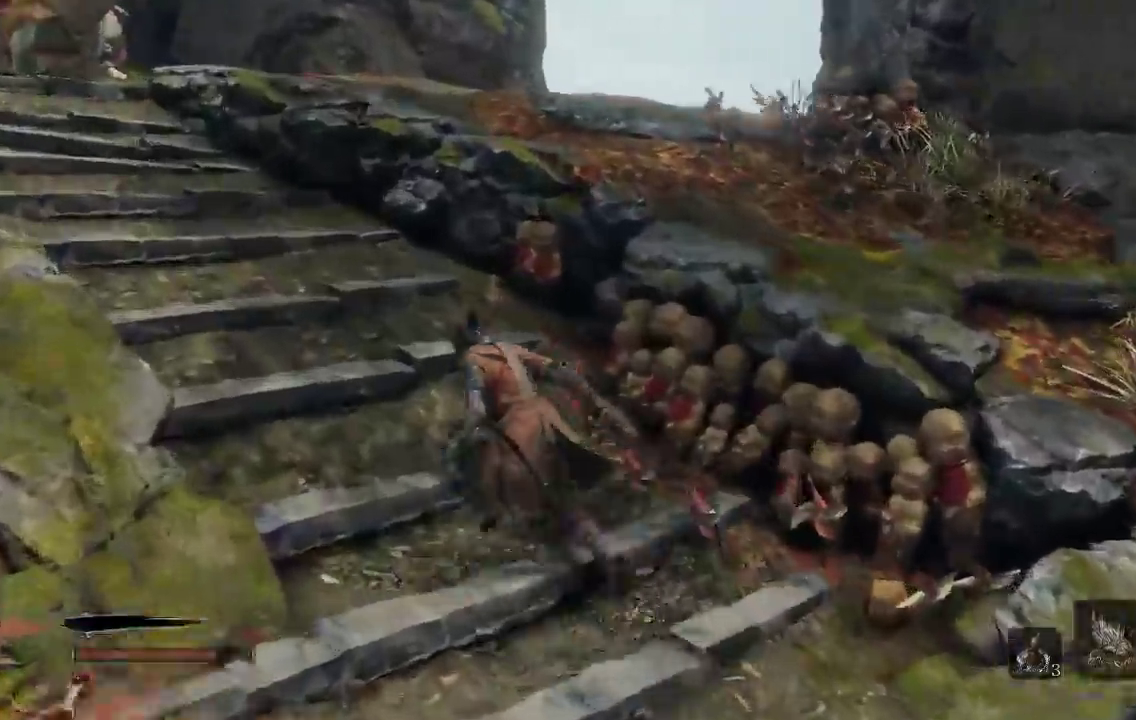
{"buttons": ["B"], "left_stick": "down-left", "right_stick": "center", "events": [[317, "left_stick", "left"], [433, "left_stick", "down-left"], [500, "right_stick", "center"]]}
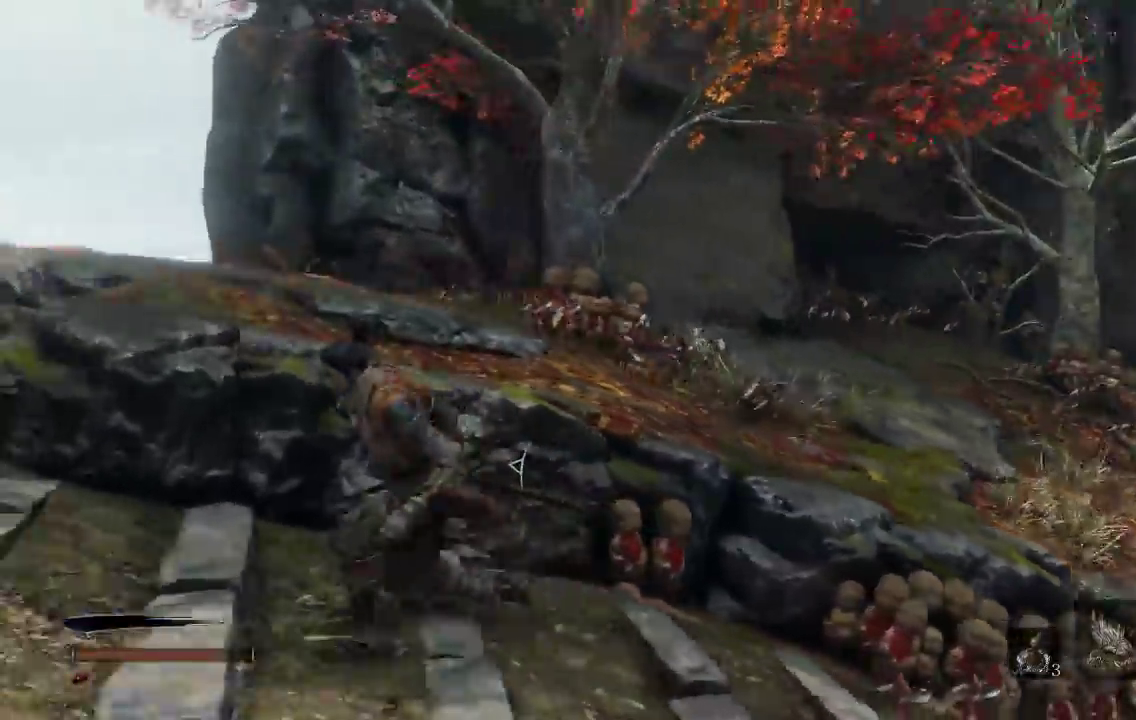
{"buttons": ["B", "L2"], "left_stick": "left", "right_stick": "down-left", "events": [[283, "right_stick", "left"], [467, "L2", "down"], [483, "right_stick", "down-left"], [500, "left_stick", "left"]]}
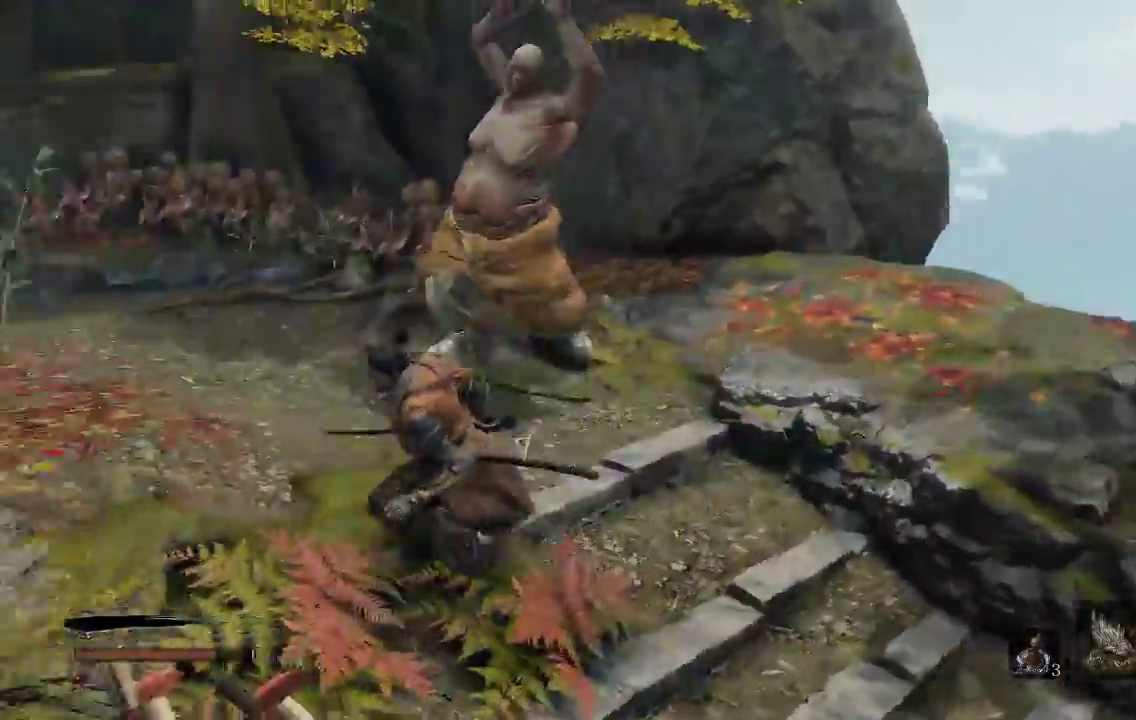
{"buttons": ["B", "R2"], "left_stick": "up", "right_stick": "up-left", "events": [[67, "L2", "up"], [83, "left_stick", "up-left"], [117, "right_stick", "center"], [183, "left_stick", "up"], [333, "L2", "down"], [383, "L2", "up"], [400, "right_stick", "up-left"], [467, "R2", "down"]]}
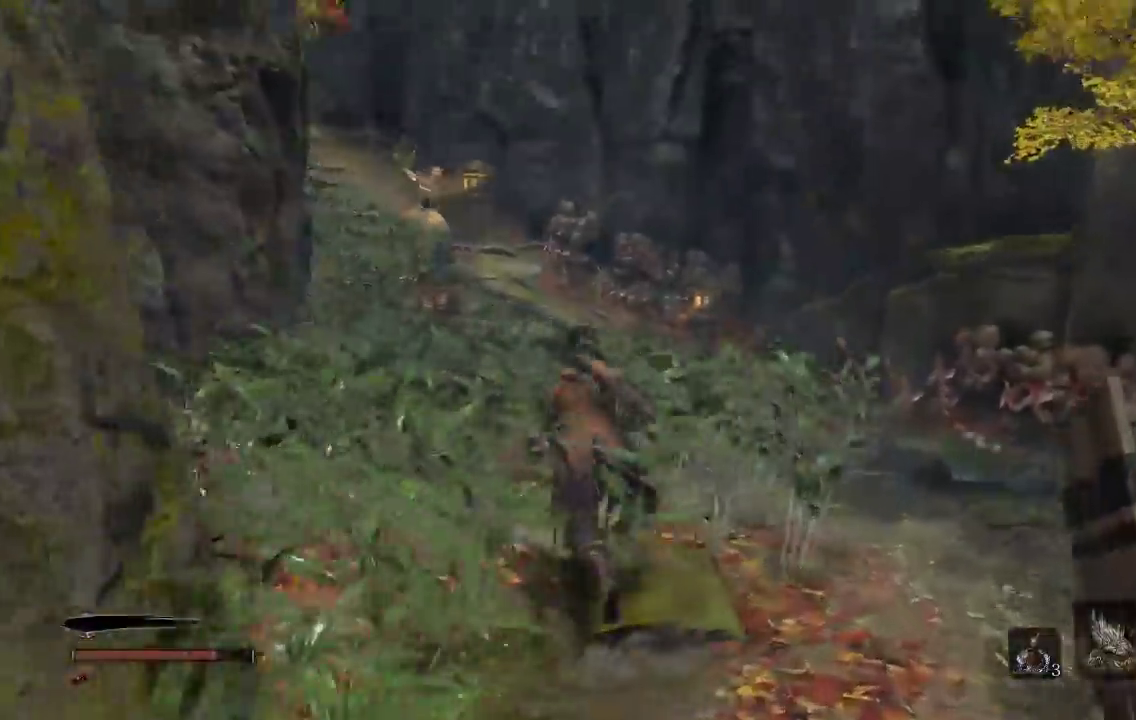
{"buttons": ["B"], "left_stick": "up", "right_stick": "center", "events": [[33, "right_stick", "center"], [183, "R2", "up"]]}